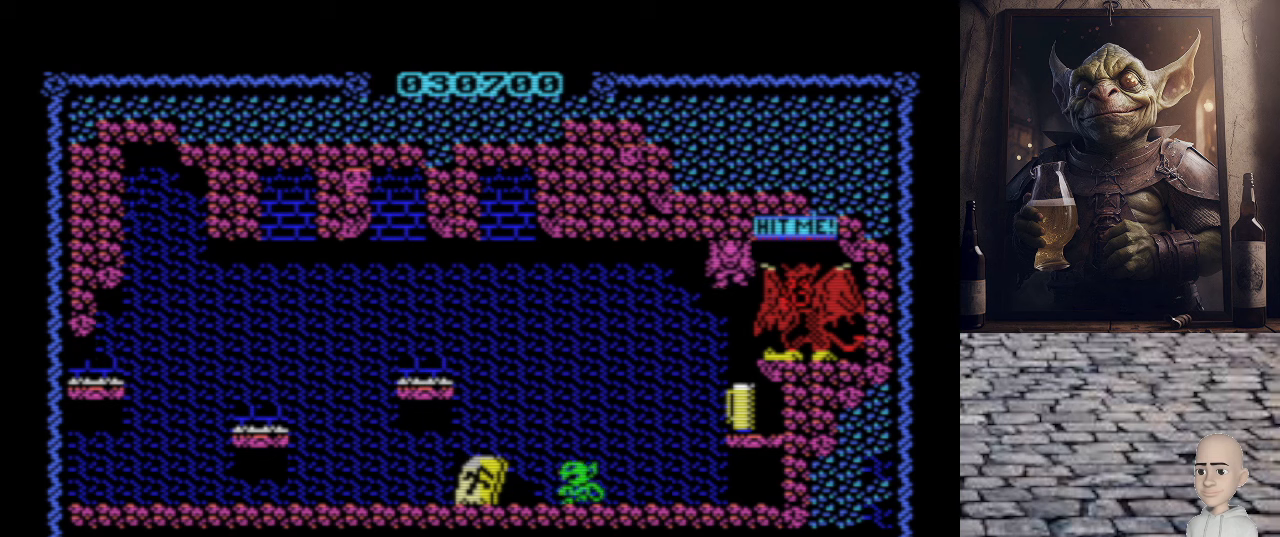
Gameplay with keyboard; each line is a JSON object with the keys held at the frame after it. "events" lists presses ("down") and releases ("up") of ".", "/", "0", "1", "2", "3", "4", "5", "6", "7", "8", "9", "a", "alt_l", "alt_r", "b", "backslash", "backspace", "c", "caps_lock", "comma", "ctrl_l", "ctrl_r", "d", "e", "equals", "escape", "f", "f1", "f10", "f11", "f12", "f2", "f3", "f4", "f5", "f6", "f7", "f8", "f9", "g", "h", "i", "j", "k", "l", "lbracket", "m", "minus", "n", "o", "p", "q", "quote", "r", "rbracket", "return", "s", "semicolon", "shift_l", "shift_r", "space", "super", "t", "tab", "tilde", "u", "v", "w", "x", "y" and "z" between this image and that frame as [ms after this image, input, new state], when the widget could be followed in between. No other keys are recorded. Mouse input is not recorded.
{"keys": ["o"], "events": []}
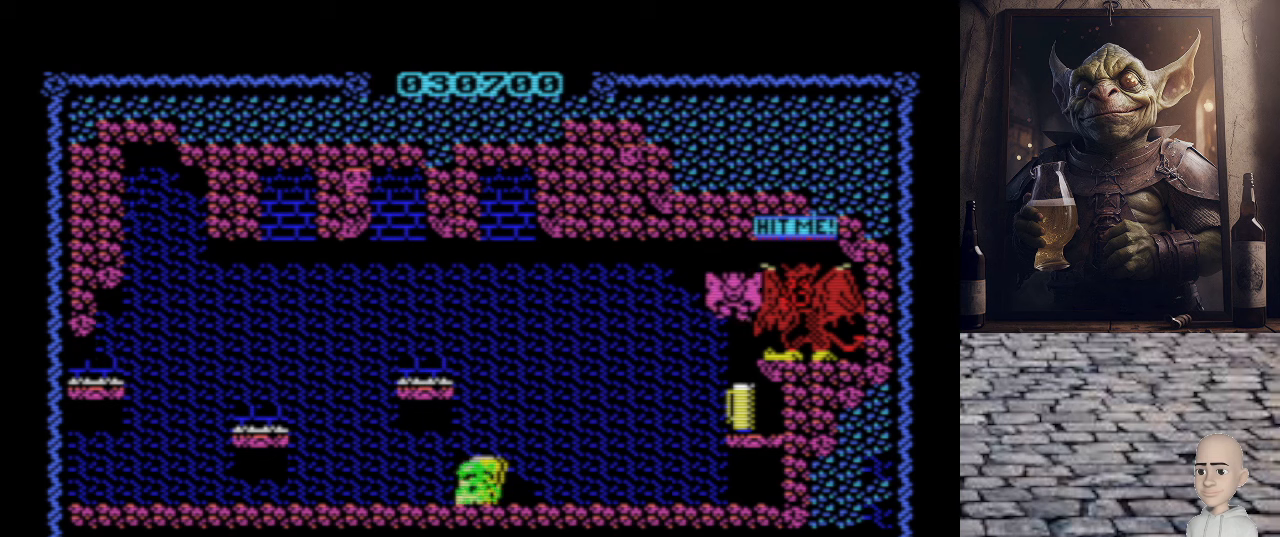
{"keys": ["o"], "events": []}
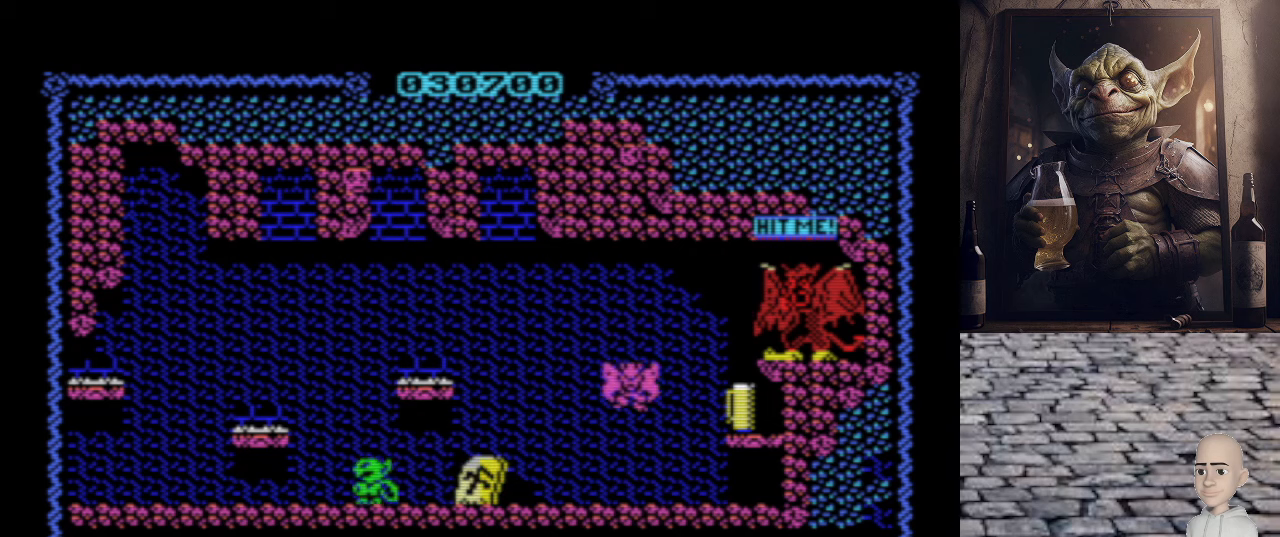
{"keys": ["q"], "events": [[240, "o", "up"], [460, "q", "down"]]}
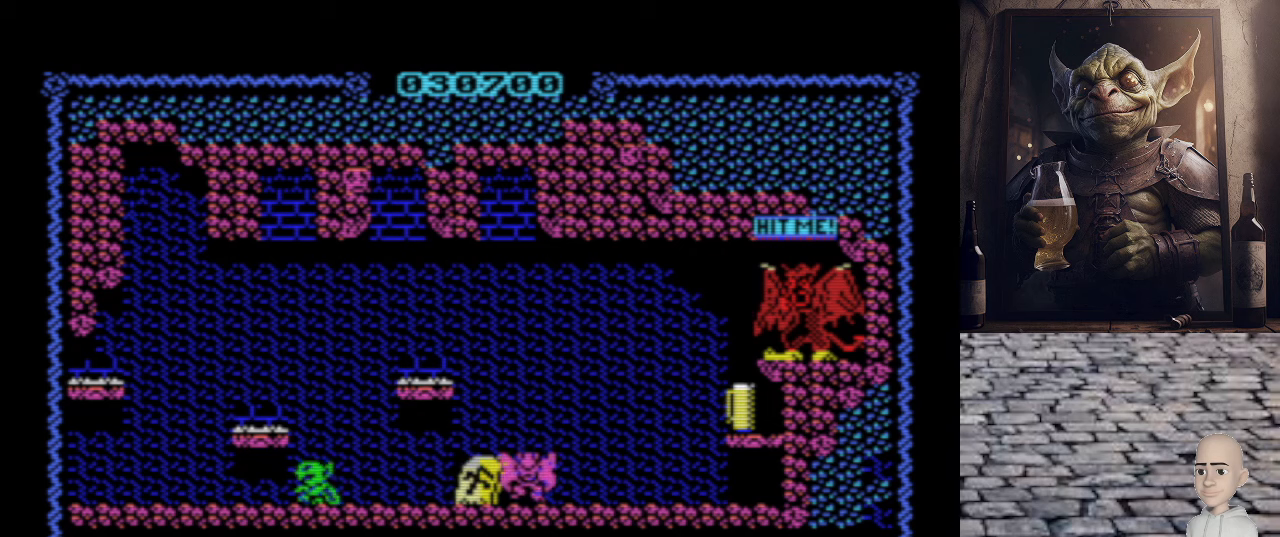
{"keys": [], "events": [[80, "q", "up"], [100, "o", "down"], [280, "o", "up"]]}
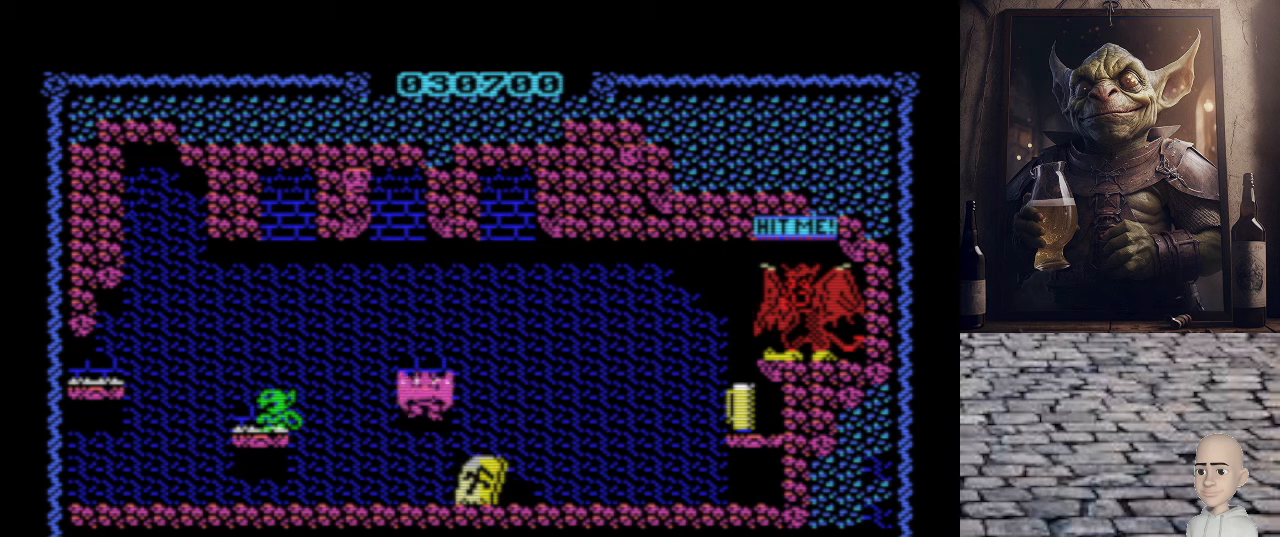
{"keys": ["p"], "events": [[500, "p", "down"]]}
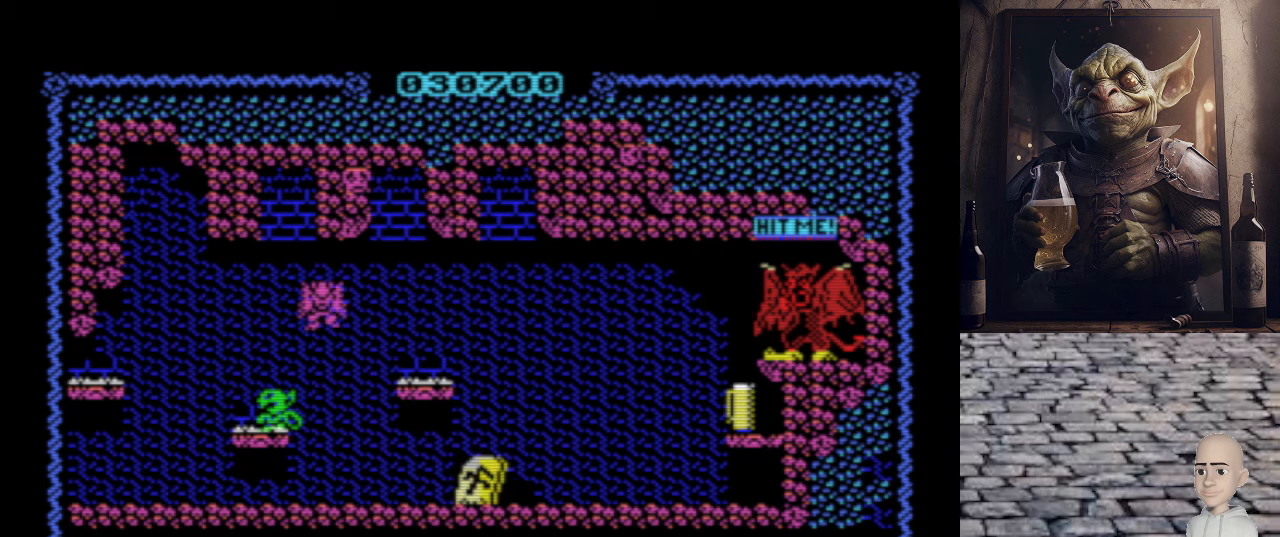
{"keys": ["p", "q"], "events": [[160, "q", "down"]]}
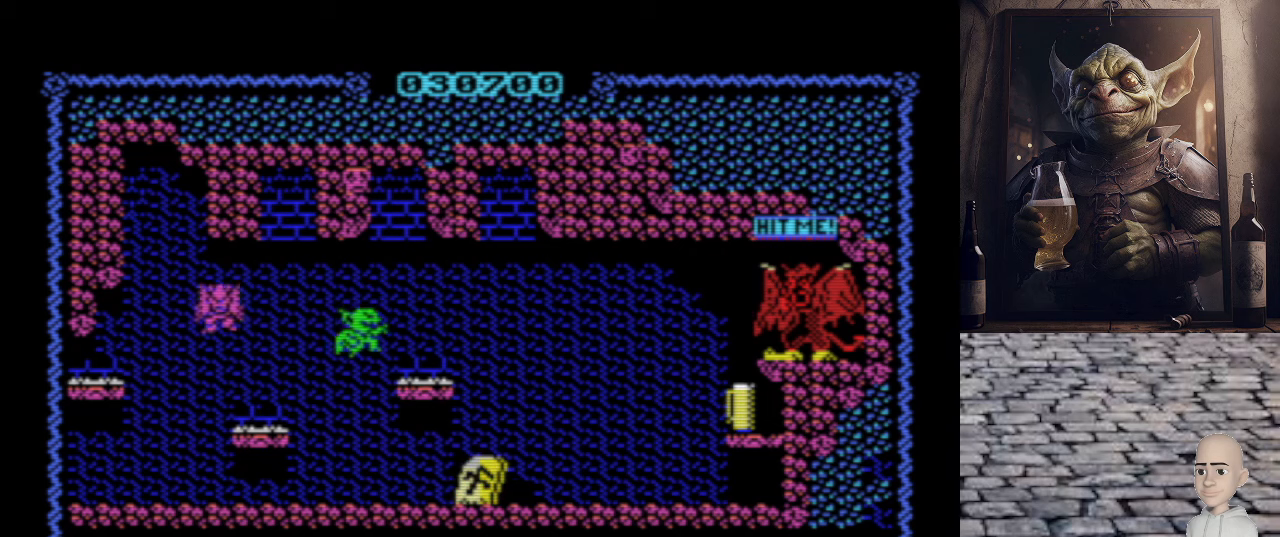
{"keys": ["p", "q"], "events": [[20, "q", "up"], [300, "q", "down"]]}
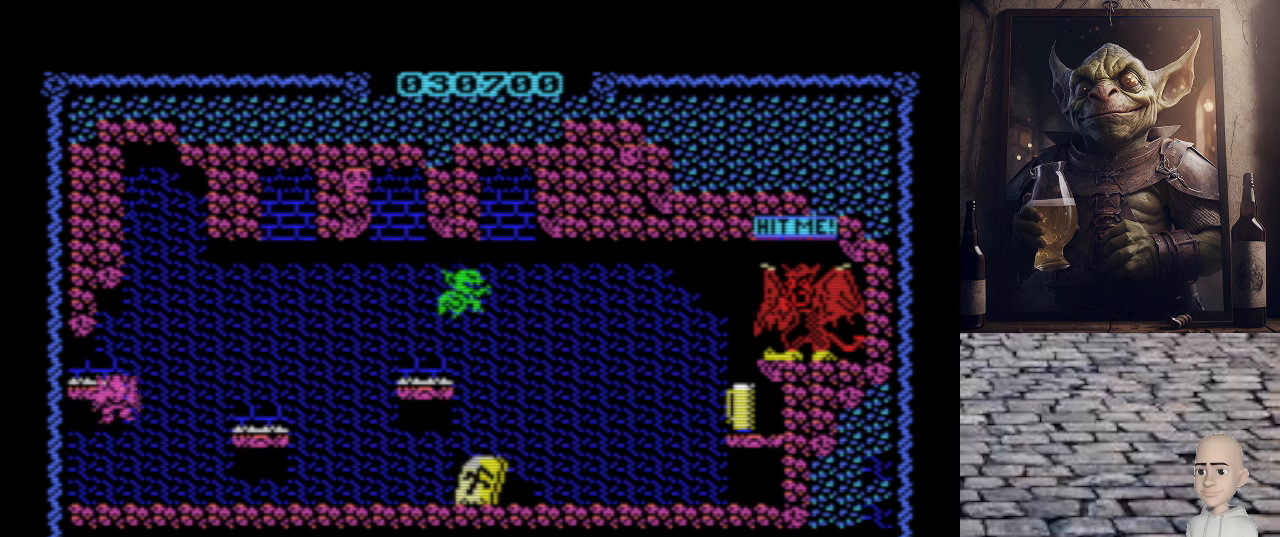
{"keys": [], "events": [[180, "q", "up"], [180, "space", "down"], [360, "p", "up"], [360, "space", "up"]]}
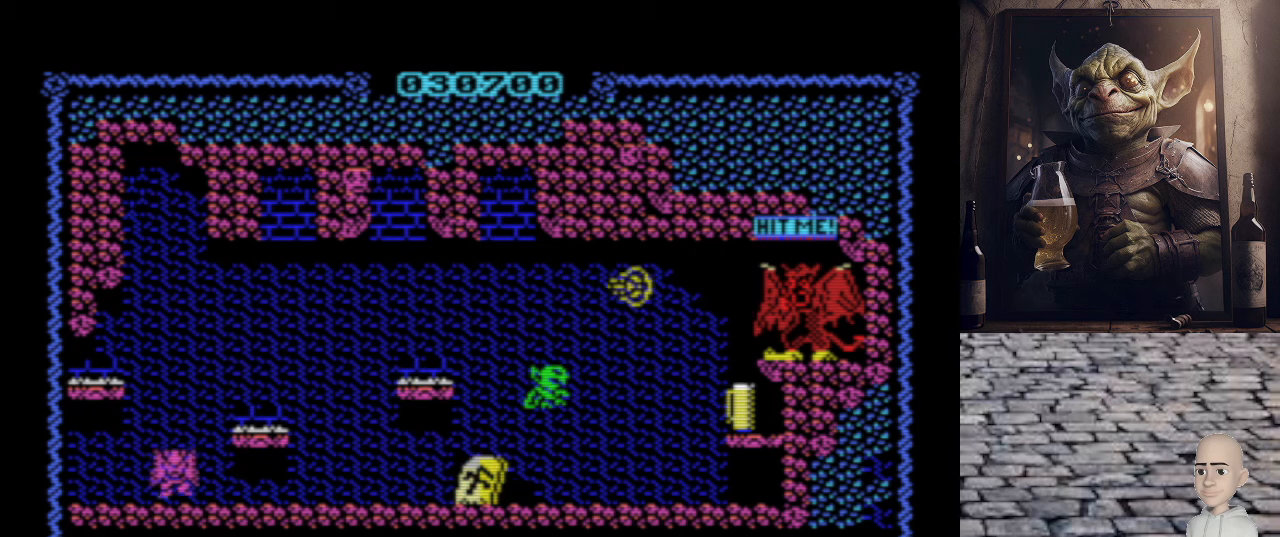
{"keys": ["o"], "events": [[220, "p", "down"], [400, "p", "up"], [500, "o", "down"]]}
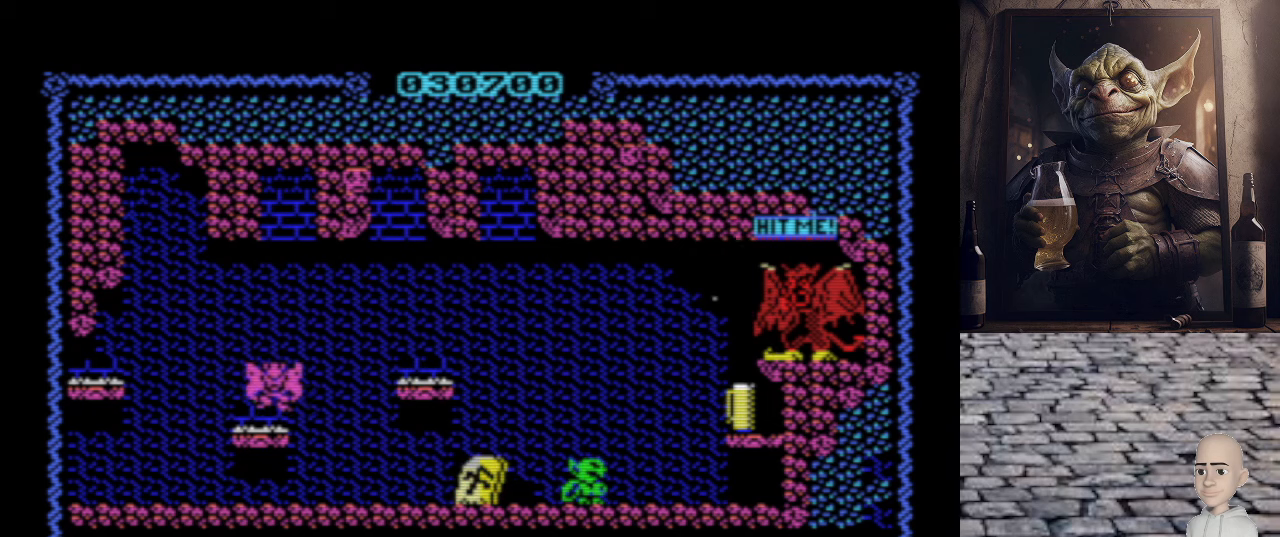
{"keys": ["o"], "events": []}
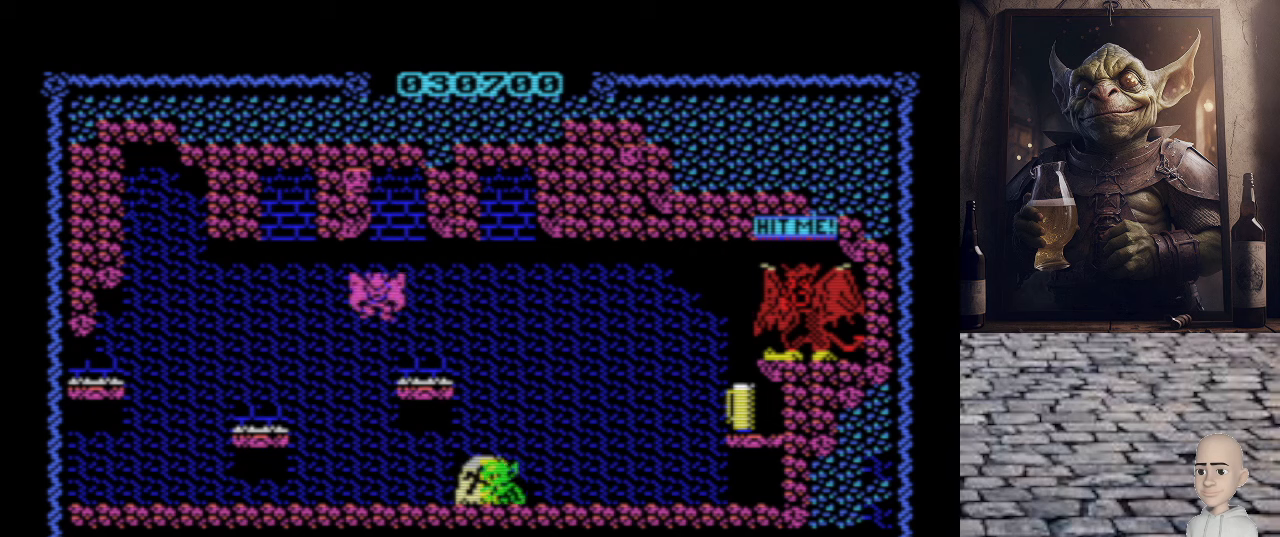
{"keys": ["o"], "events": []}
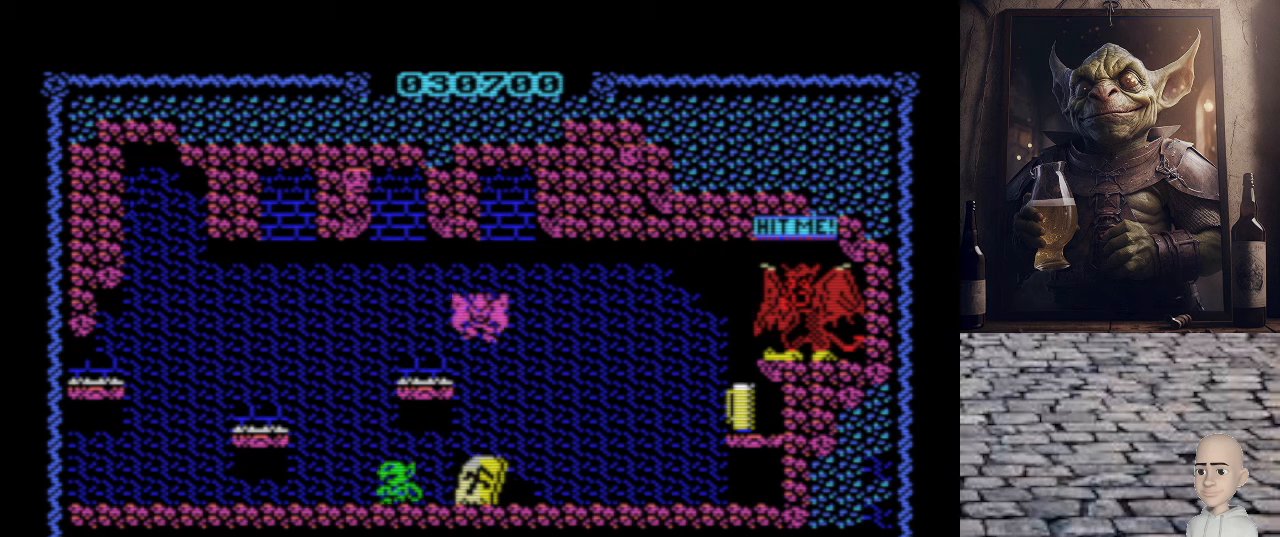
{"keys": ["o"], "events": [[140, "q", "down"], [440, "q", "up"]]}
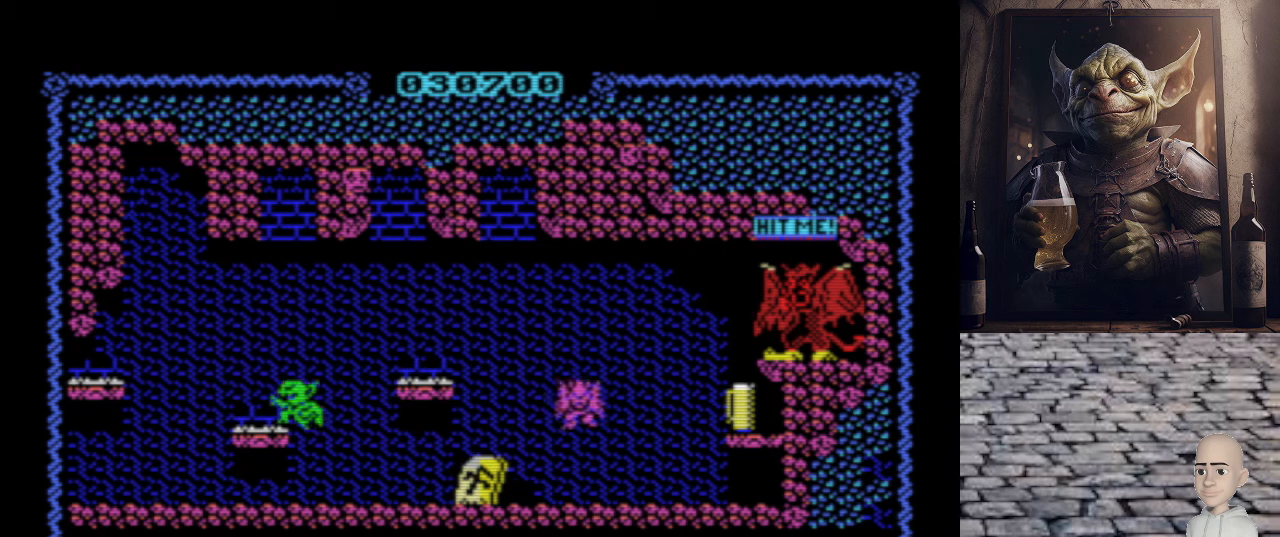
{"keys": ["p"], "events": [[20, "o", "up"], [40, "p", "down"], [140, "q", "down"], [460, "q", "up"]]}
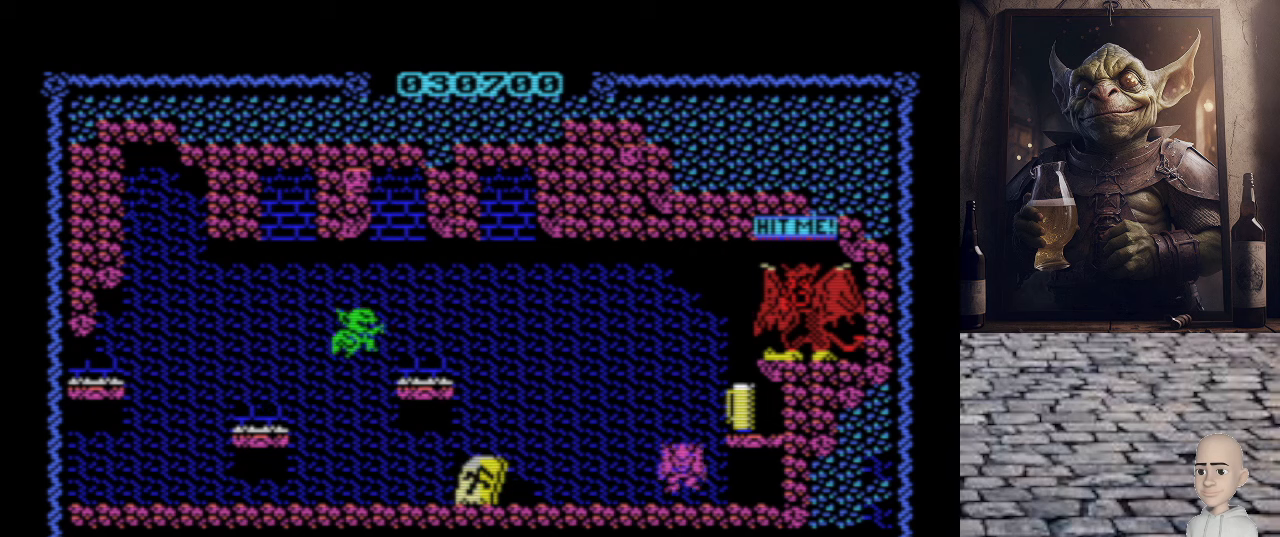
{"keys": [], "events": [[320, "p", "up"]]}
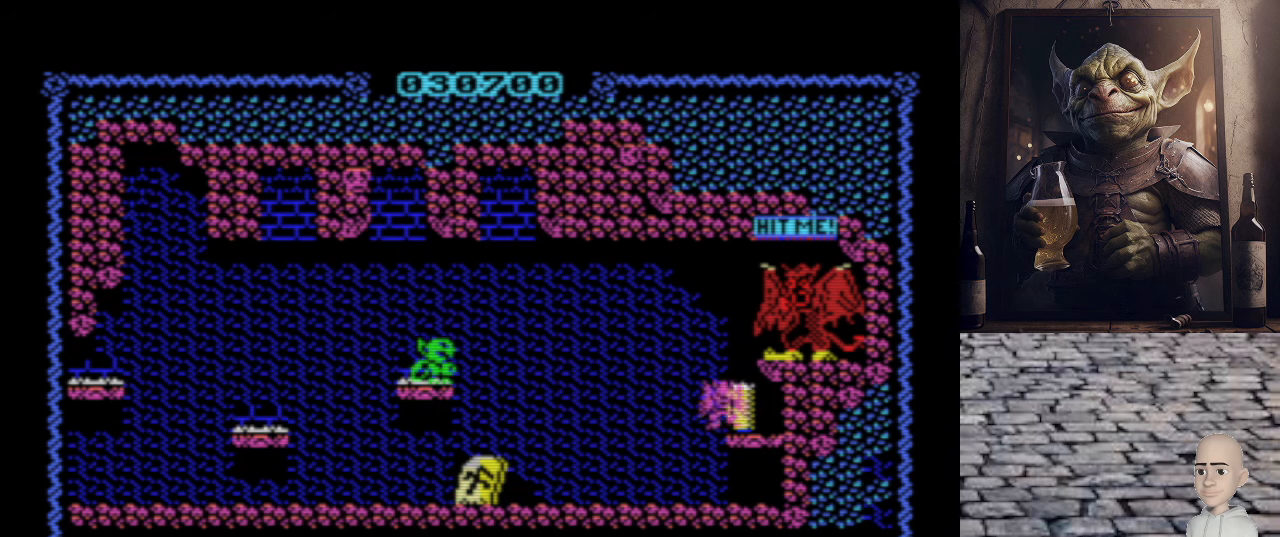
{"keys": ["o"], "events": [[140, "o", "down"], [200, "o", "up"], [300, "o", "down"]]}
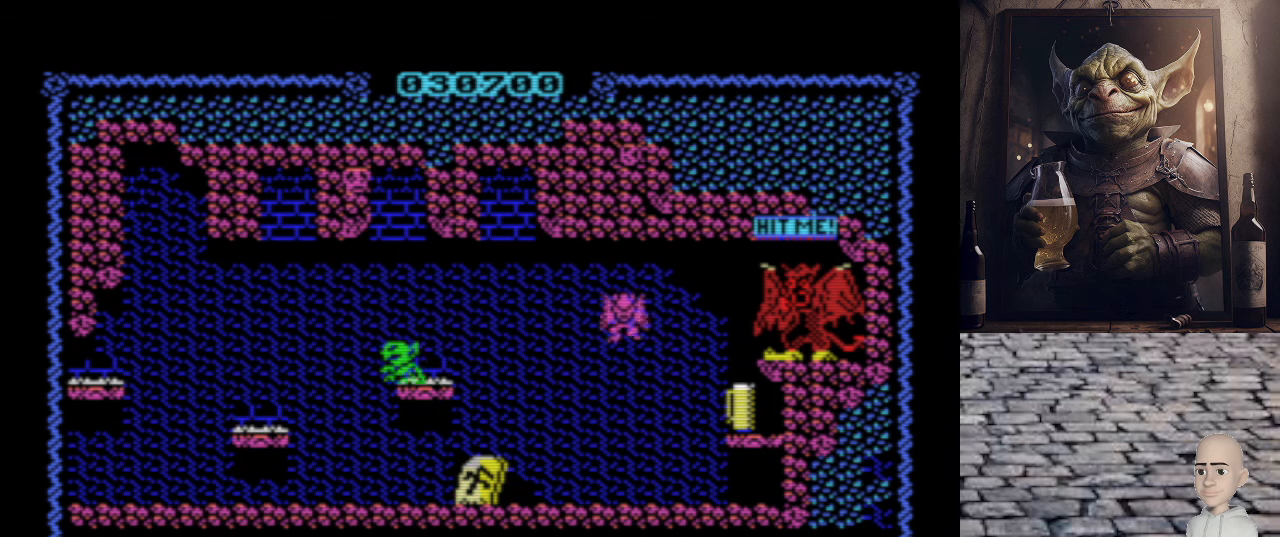
{"keys": [], "events": [[280, "o", "up"], [340, "p", "down"], [500, "p", "up"]]}
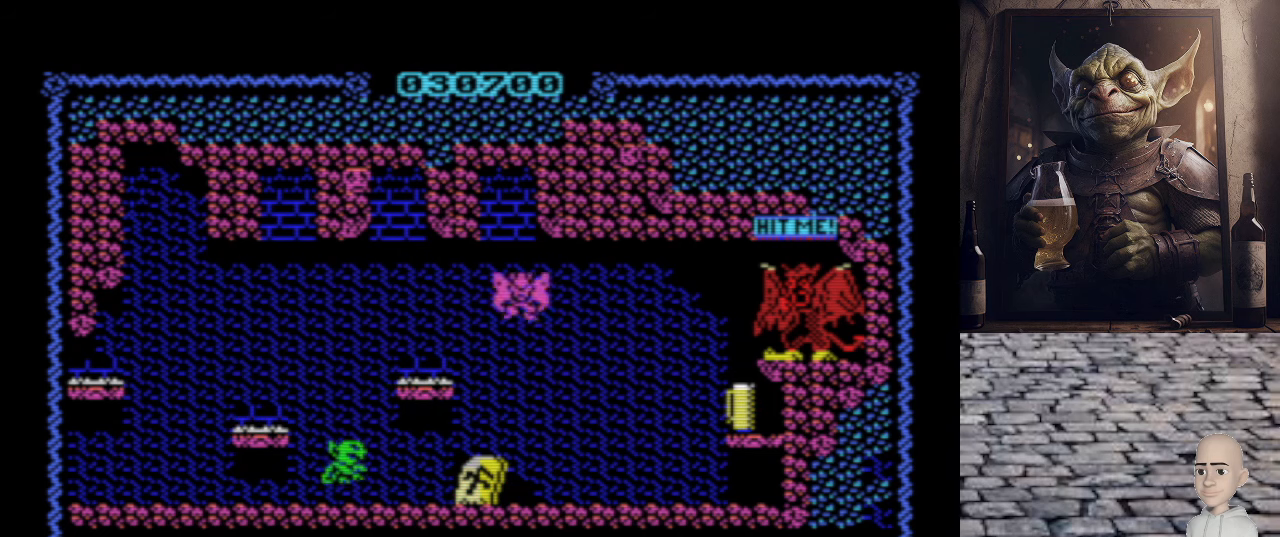
{"keys": ["o"], "events": [[200, "o", "down"]]}
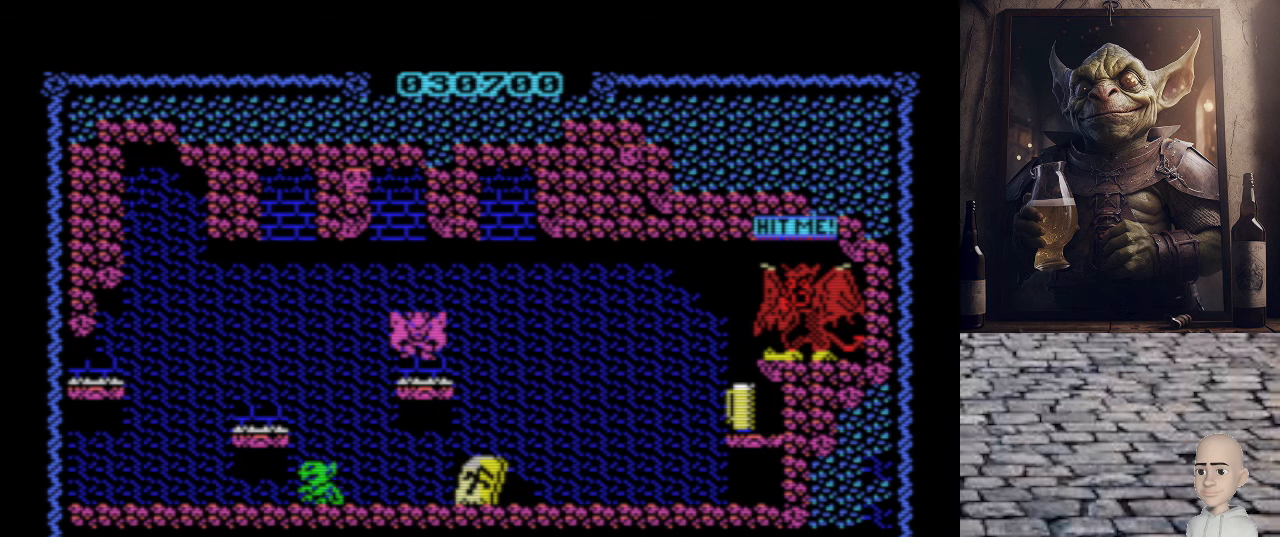
{"keys": ["q"], "events": [[140, "o", "up"], [140, "p", "down"], [220, "p", "up"], [420, "p", "down"], [420, "q", "down"], [480, "p", "up"]]}
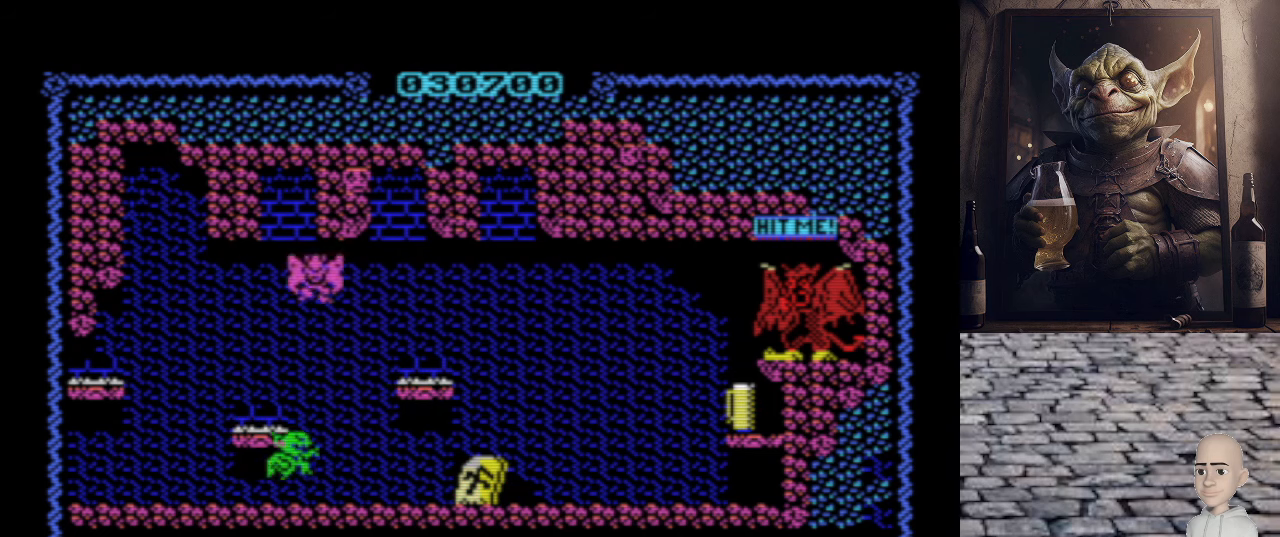
{"keys": ["p", "q"], "events": [[160, "q", "up"], [200, "p", "down"], [380, "q", "down"]]}
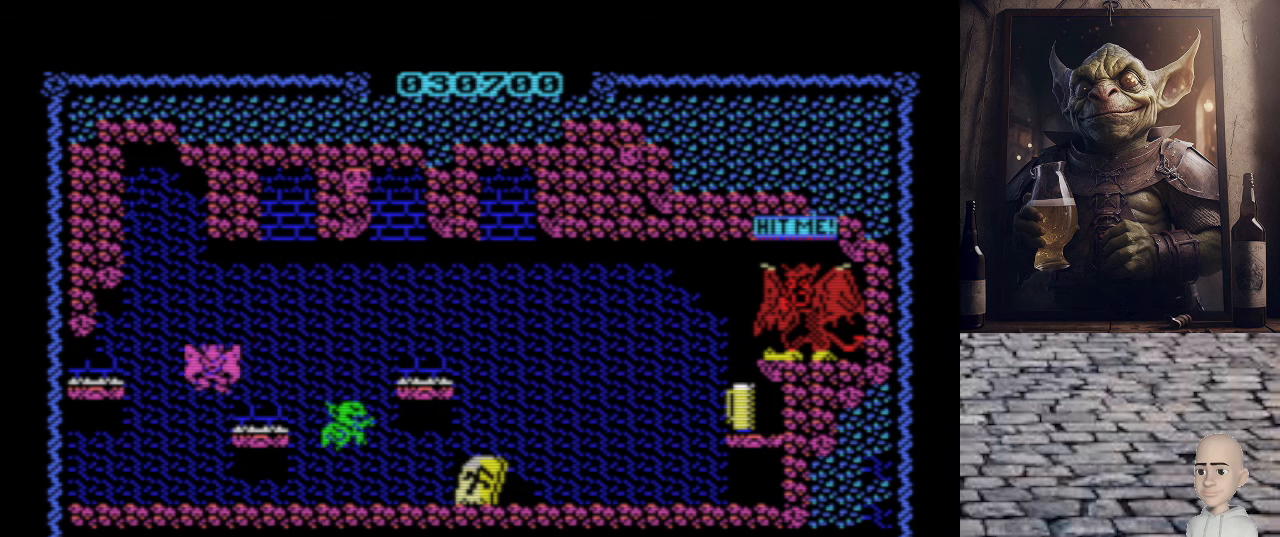
{"keys": ["p"], "events": [[320, "q", "up"]]}
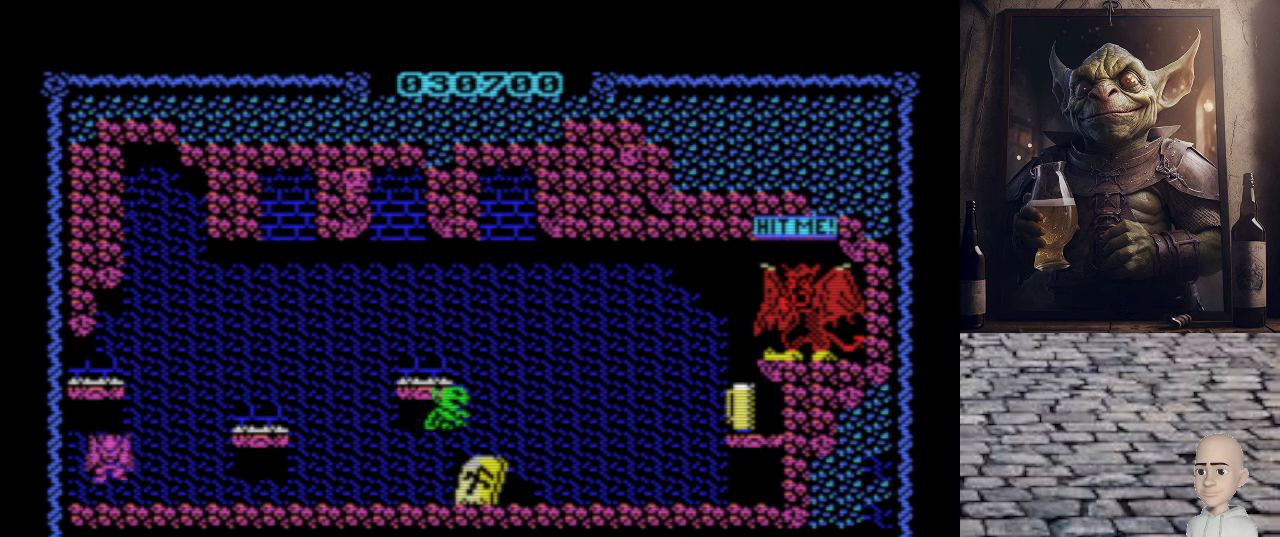
{"keys": ["o"], "events": [[20, "p", "up"], [120, "o", "down"], [460, "o", "up"], [480, "o", "down"]]}
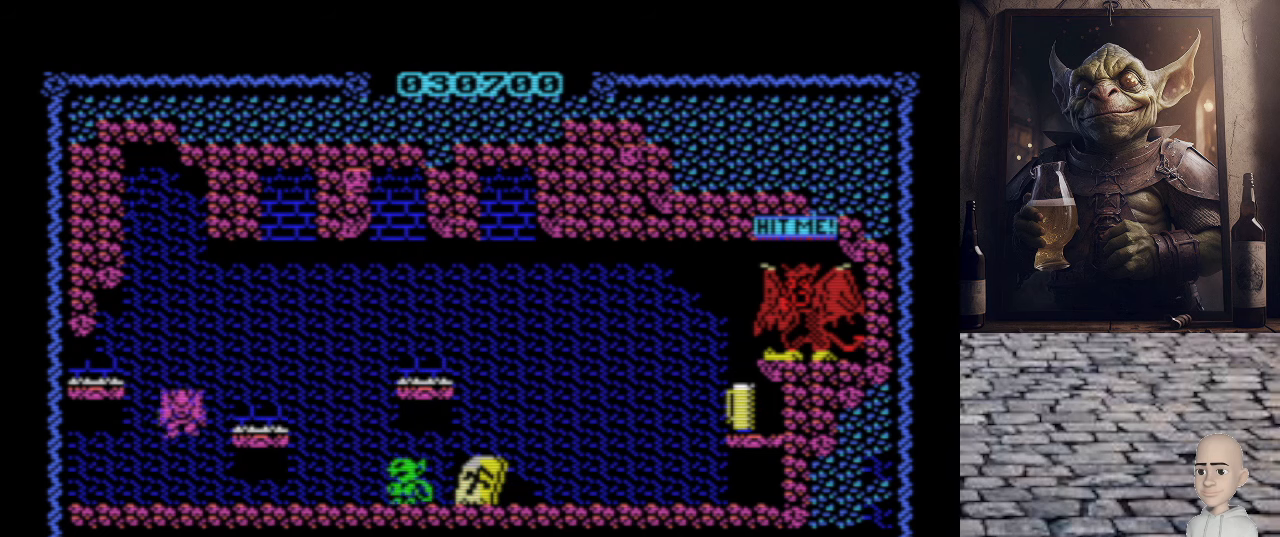
{"keys": ["o"], "events": []}
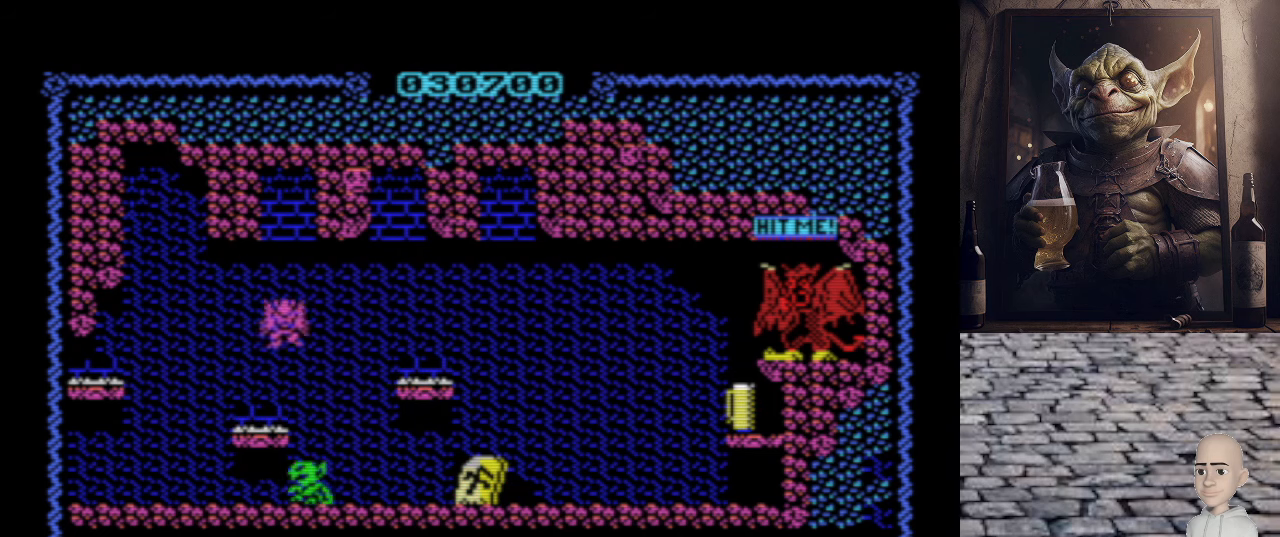
{"keys": [], "events": [[160, "q", "down"], [200, "o", "up"], [380, "q", "up"]]}
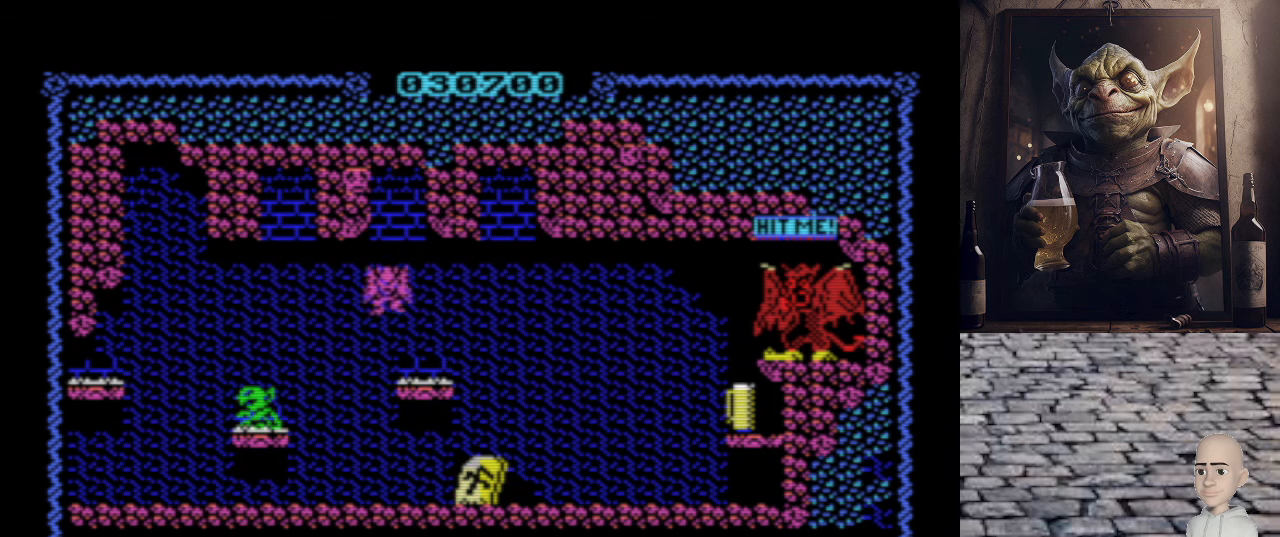
{"keys": ["p", "q"], "events": [[100, "p", "down"], [300, "q", "down"]]}
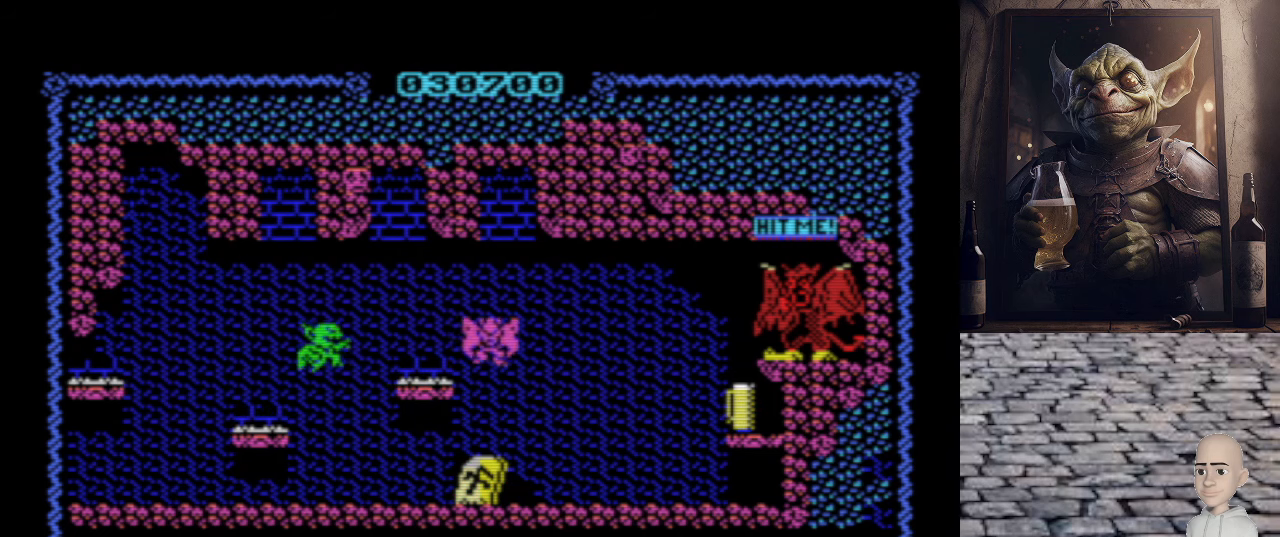
{"keys": ["p"], "events": [[140, "q", "up"]]}
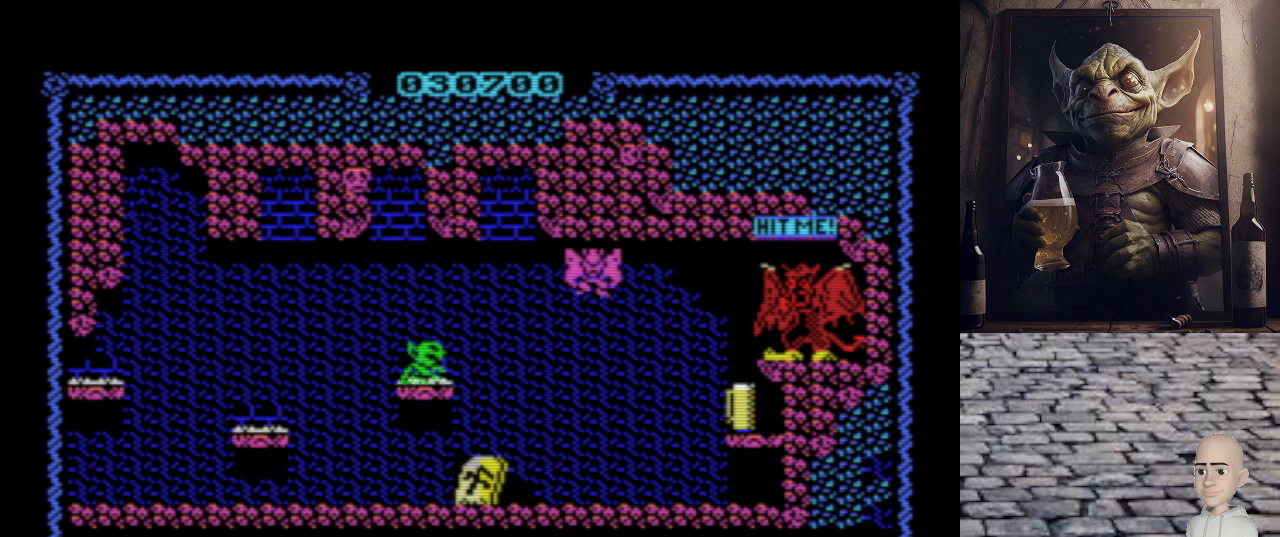
{"keys": ["p", "q"], "events": [[40, "p", "up"], [440, "p", "down"], [440, "q", "down"]]}
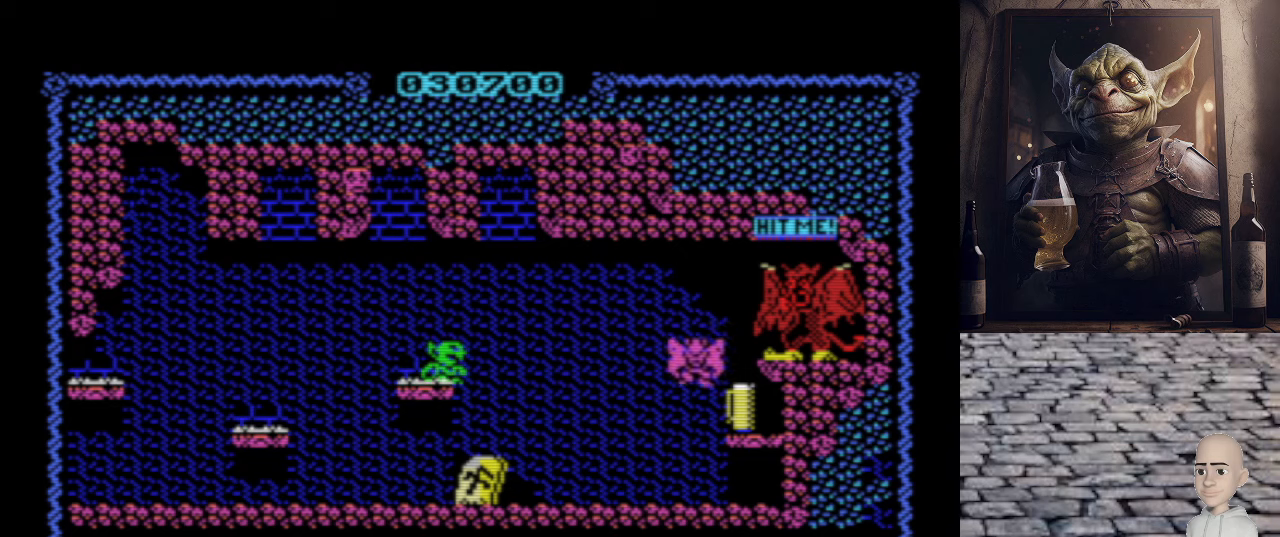
{"keys": ["o"], "events": [[200, "p", "up"], [200, "space", "down"], [220, "q", "up"], [300, "o", "down"], [340, "space", "up"]]}
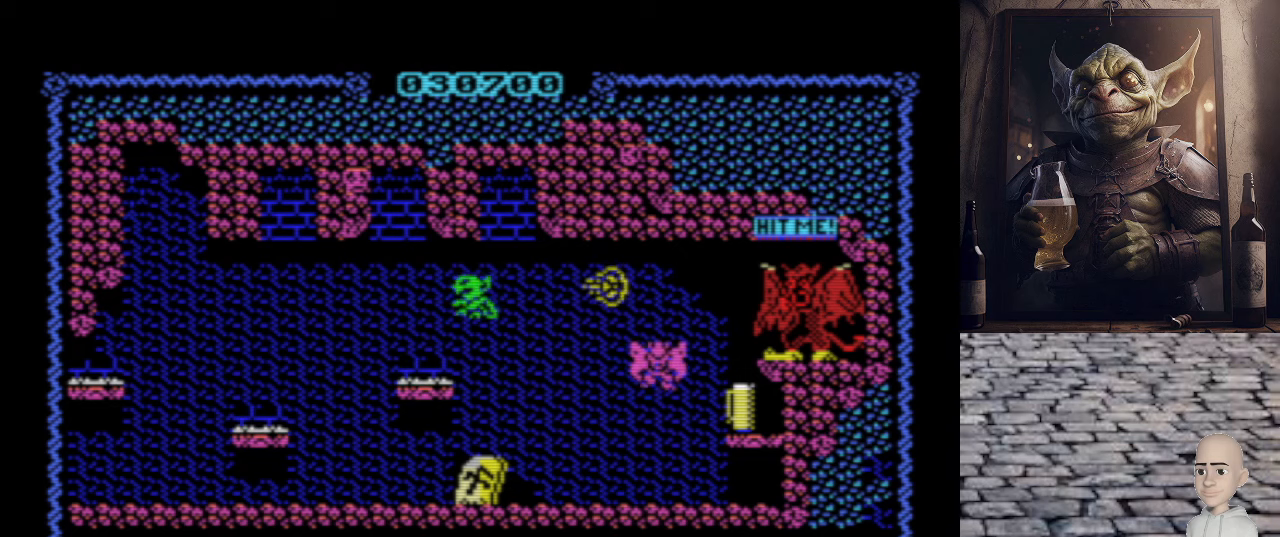
{"keys": ["o"], "events": []}
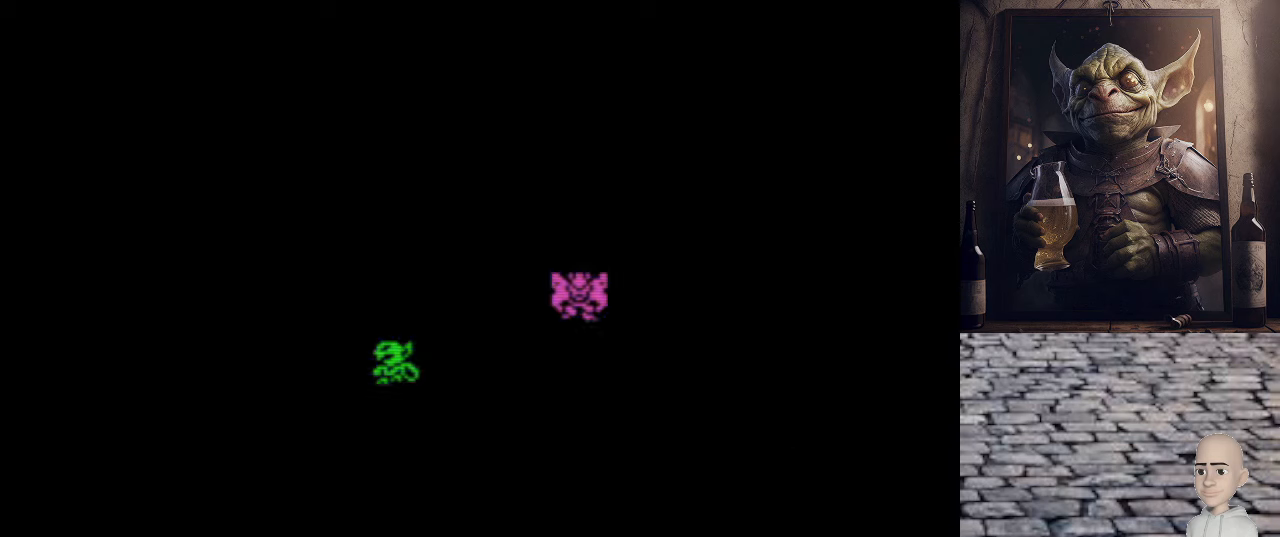
{"keys": [], "events": [[300, "o", "up"]]}